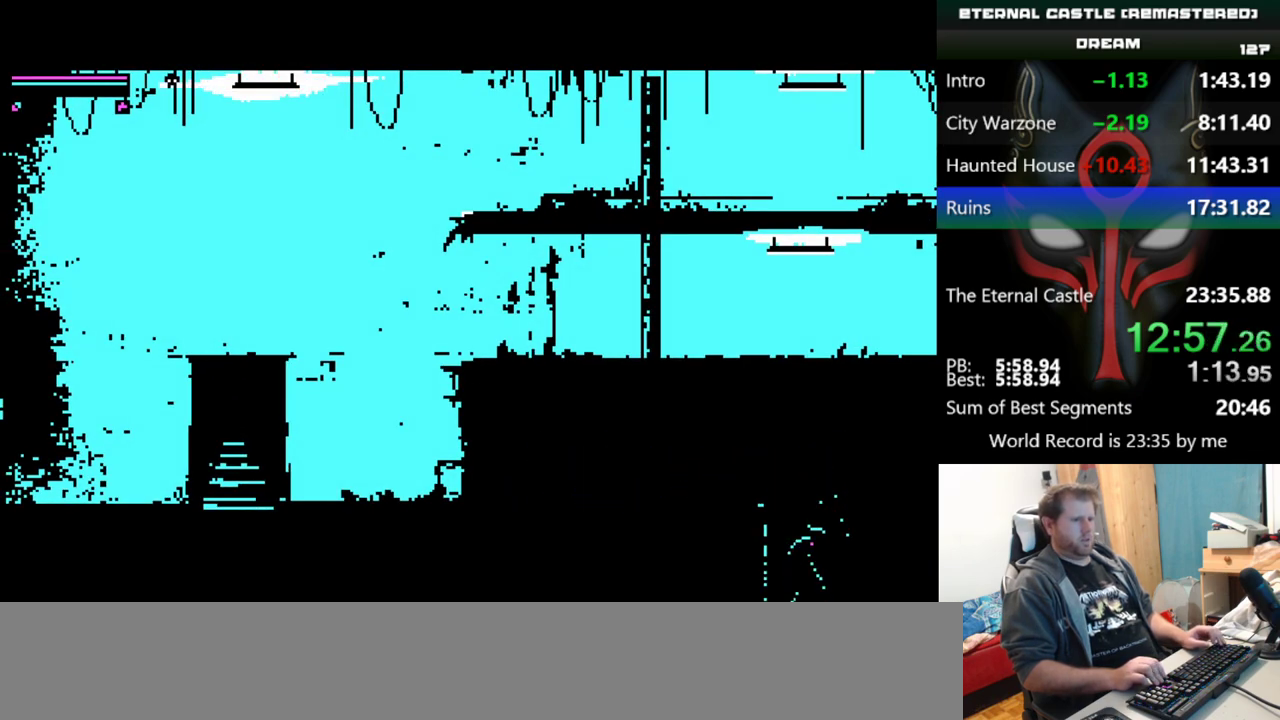
Gameplay with keyboard; each line is a JSON object with the keys held at the frame after it. "events" lists presses ("down") and releases ("up") of "alt", "ctrl", "down", "left", "right", "shift", "space" and "up" between this image and that frame as [ms after this image, input, new state], when the widget could be followed in between. No other keys are recorded. Mouse input is not recorded.
{"keys": ["down", "right"], "events": []}
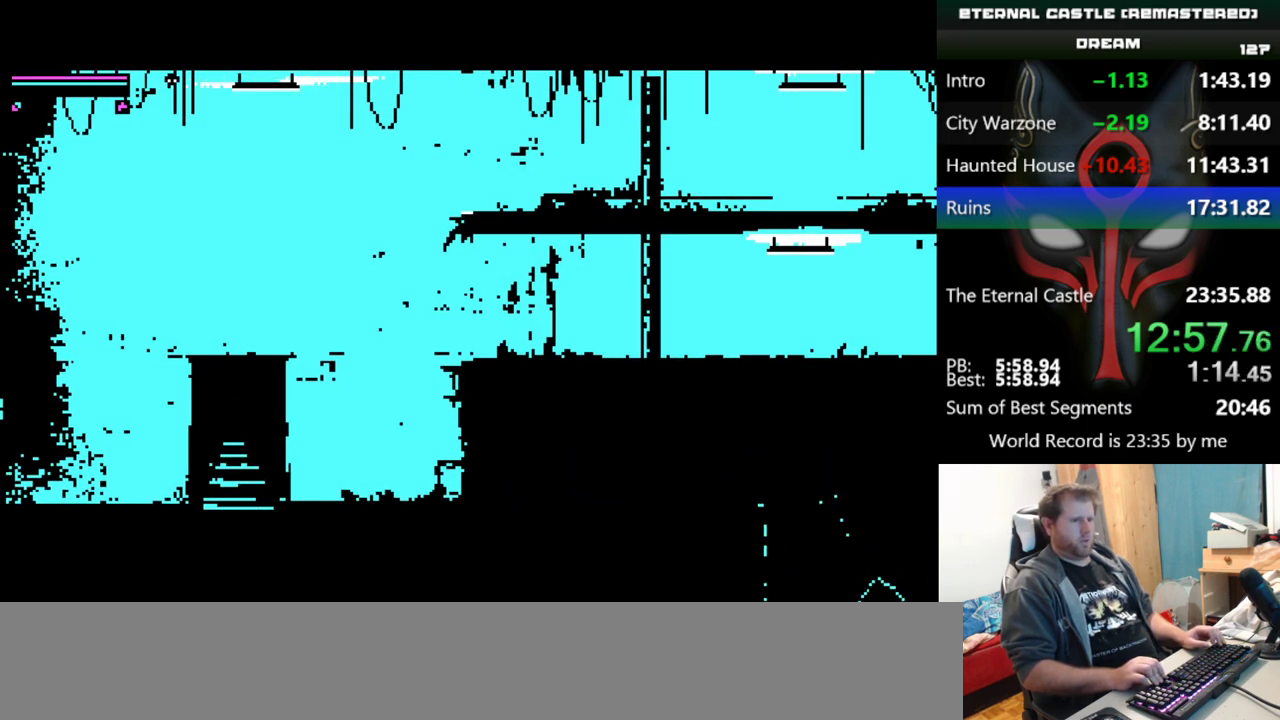
{"keys": ["right", "shift"], "events": [[234, "down", "up"], [467, "shift", "down"]]}
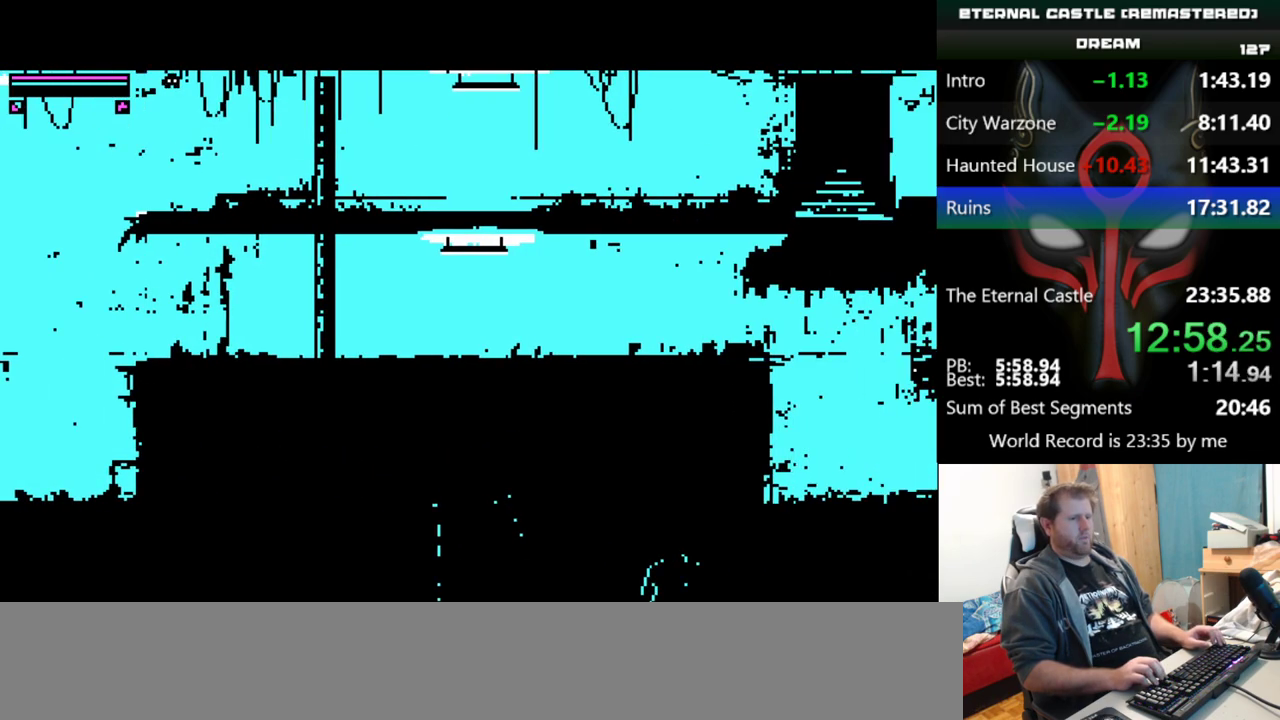
{"keys": ["right", "shift"], "events": []}
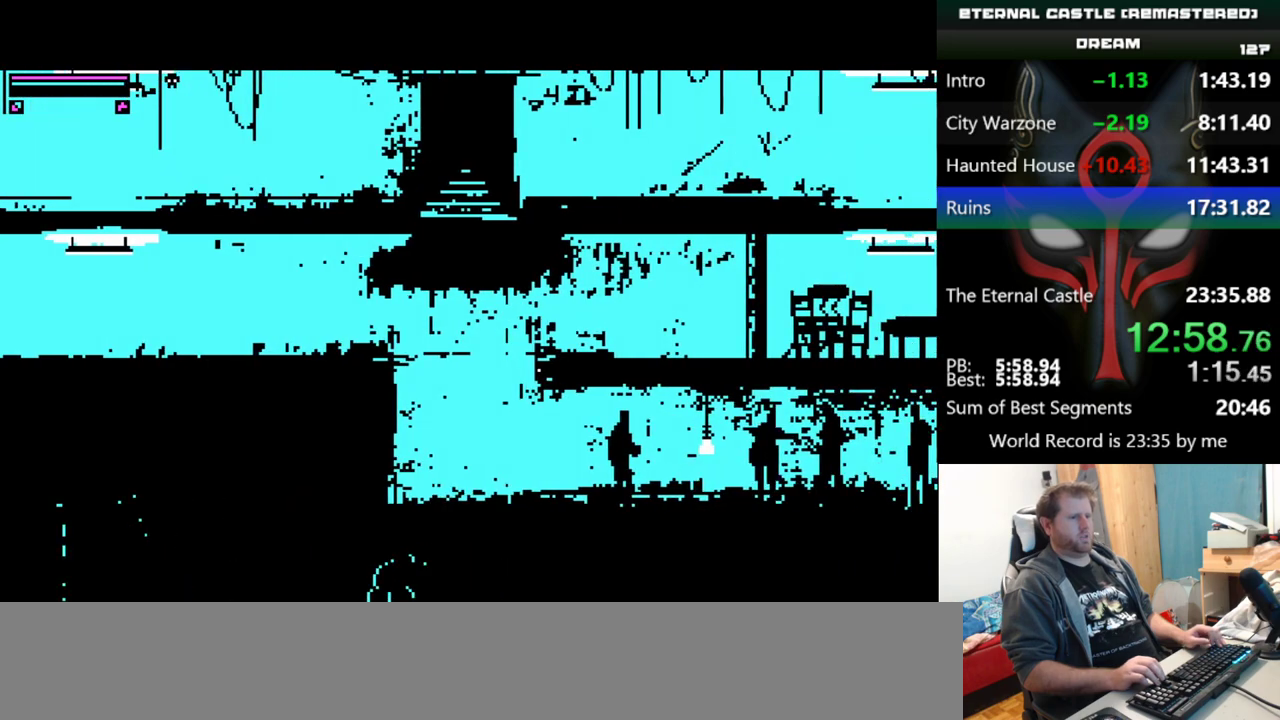
{"keys": ["right", "shift"], "events": []}
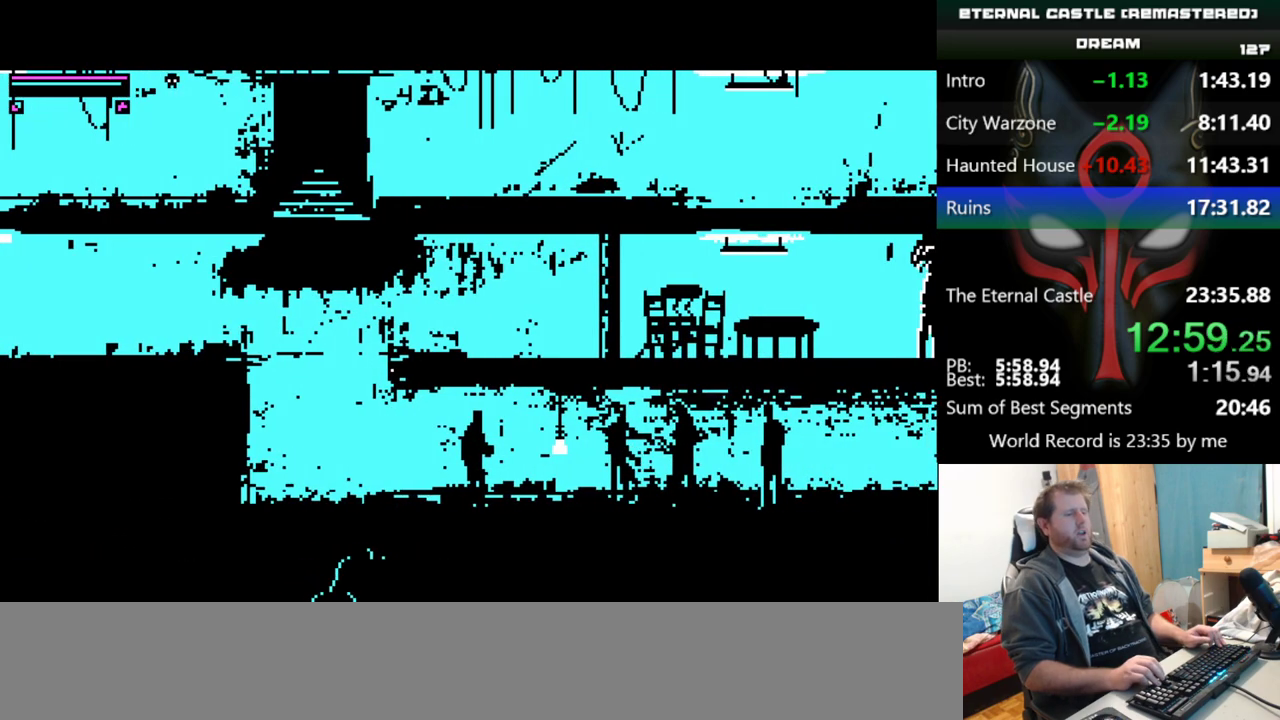
{"keys": ["right", "shift"], "events": []}
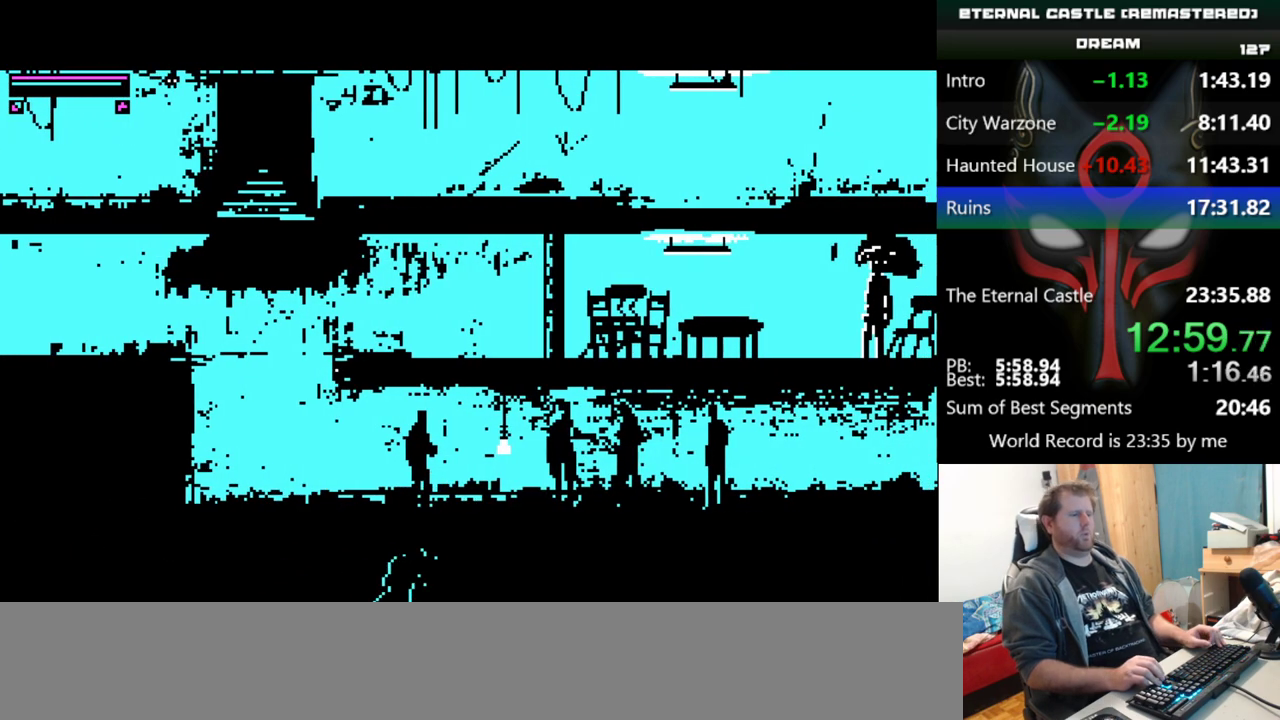
{"keys": ["right", "shift"], "events": []}
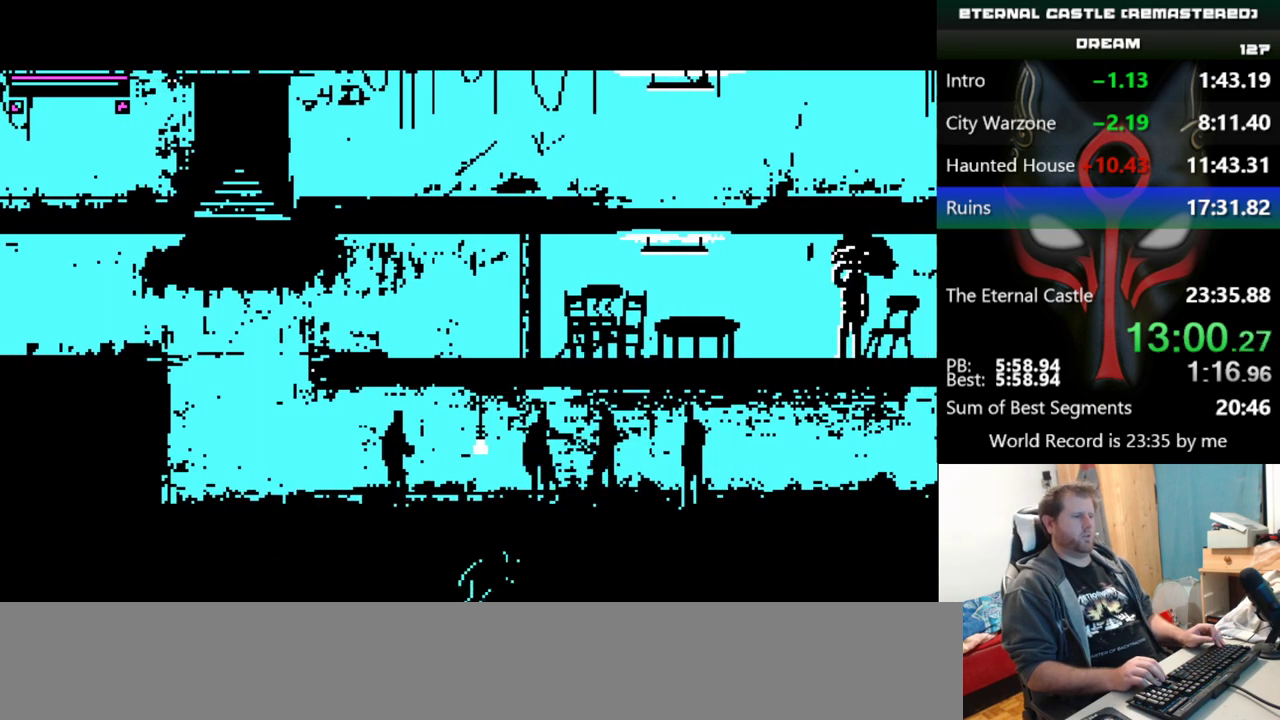
{"keys": ["right", "shift"], "events": []}
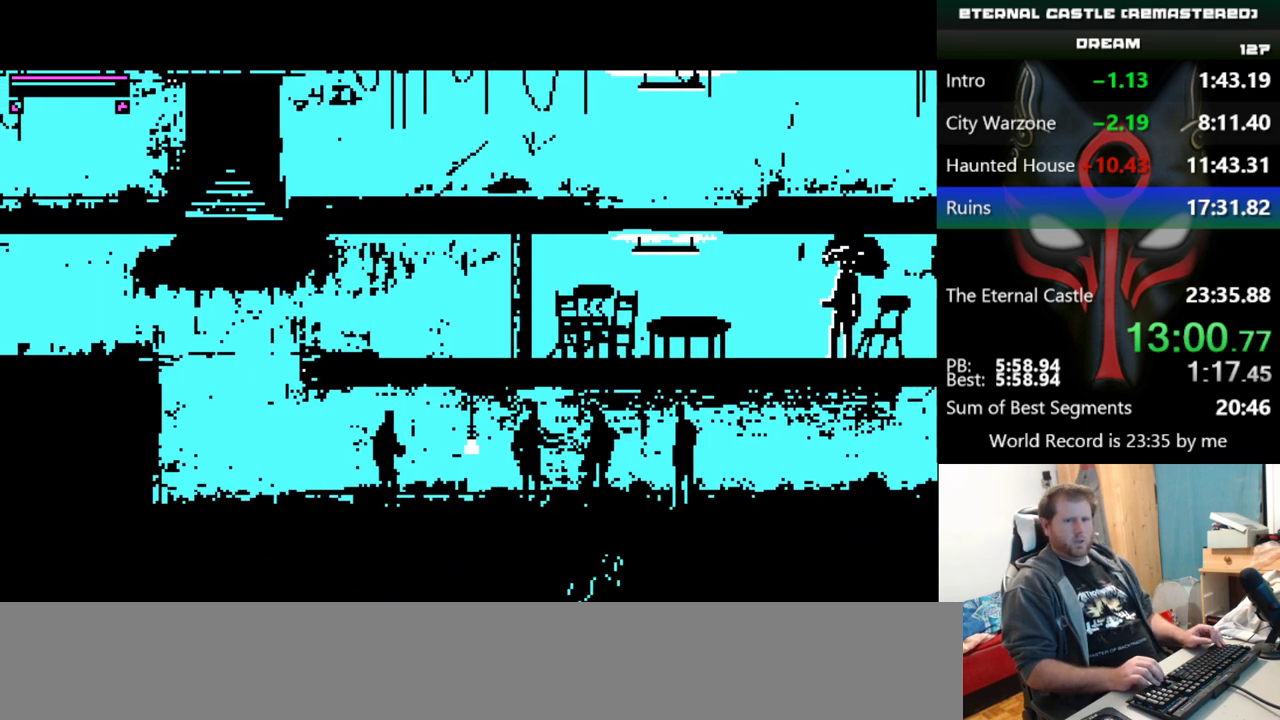
{"keys": ["right", "shift"], "events": []}
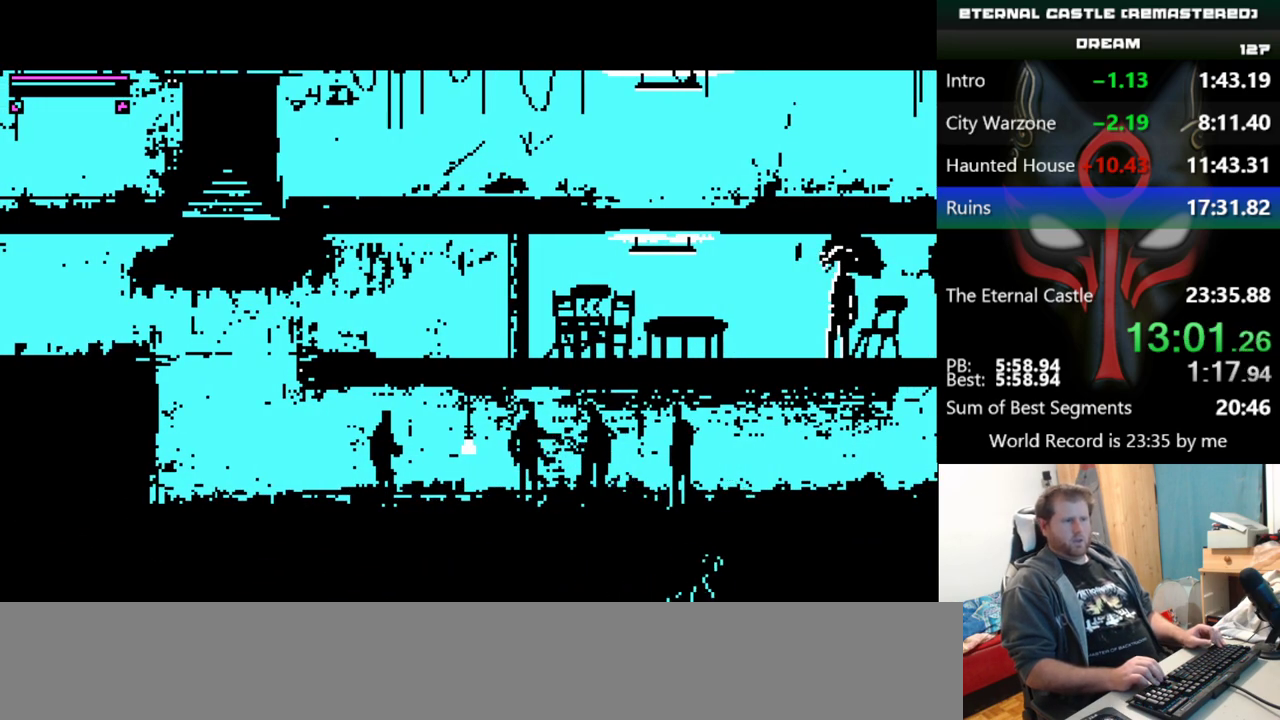
{"keys": ["right", "shift"], "events": []}
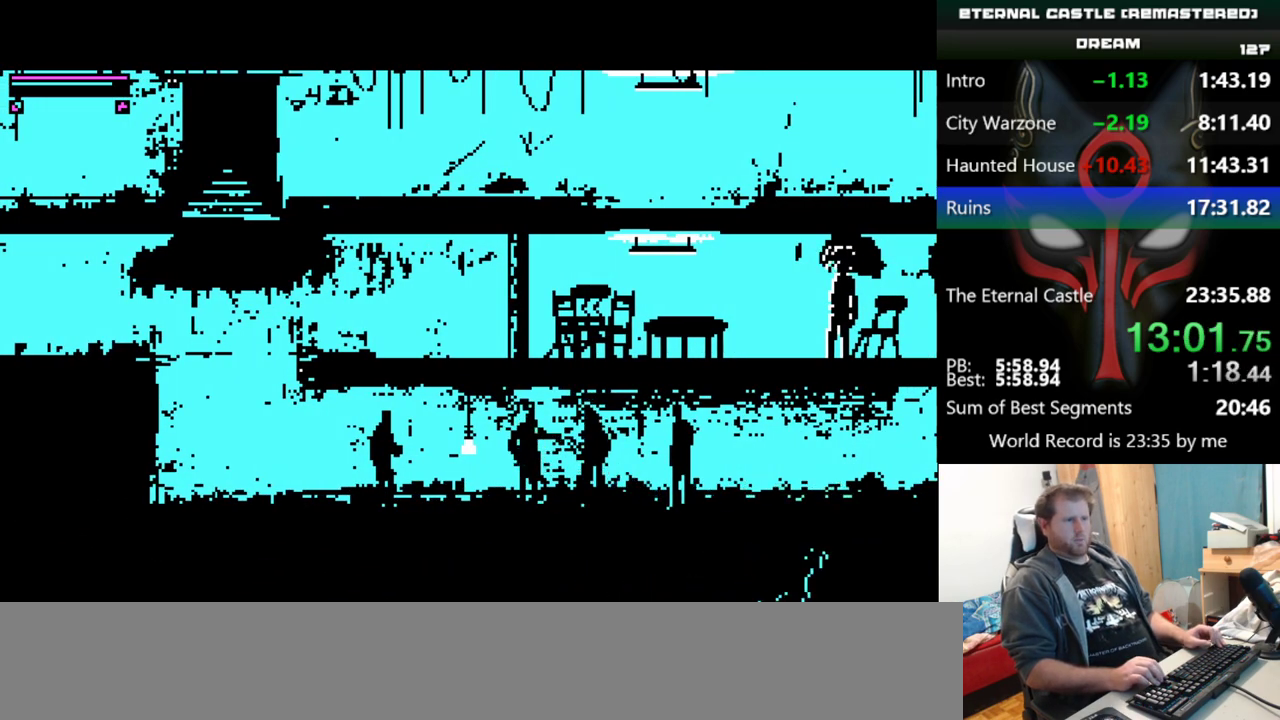
{"keys": ["right", "shift"], "events": []}
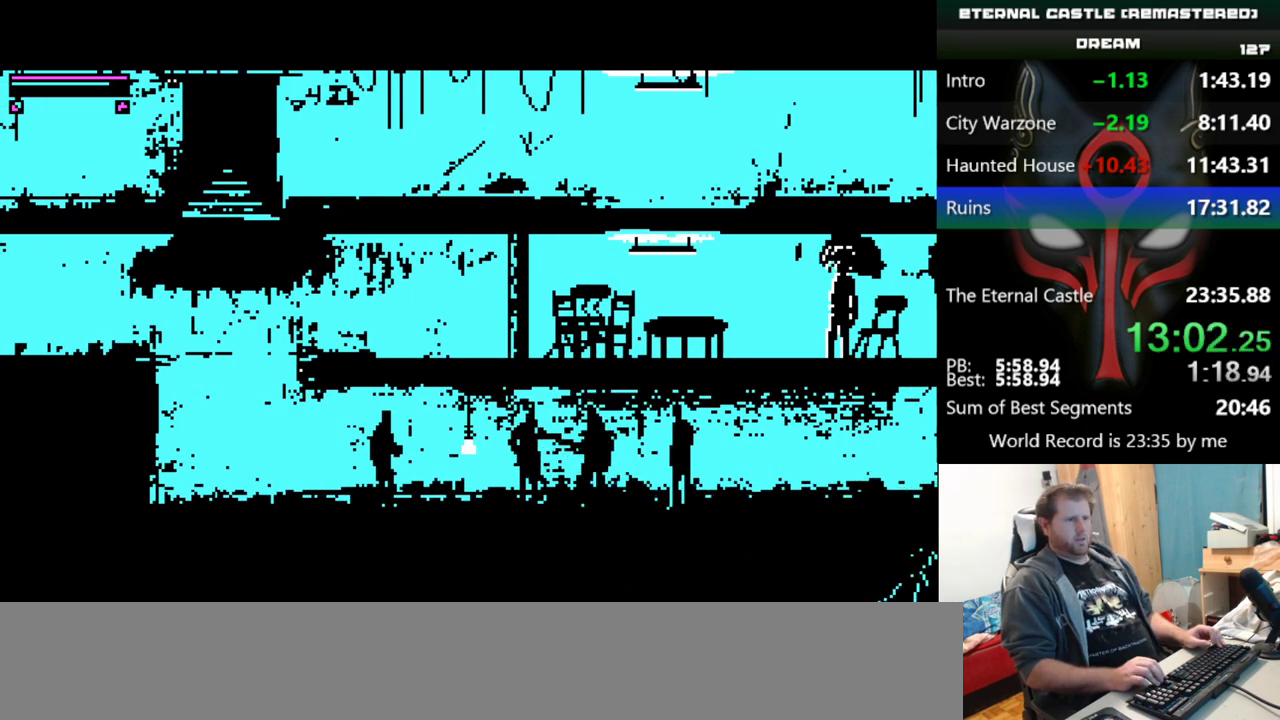
{"keys": ["right", "shift"], "events": []}
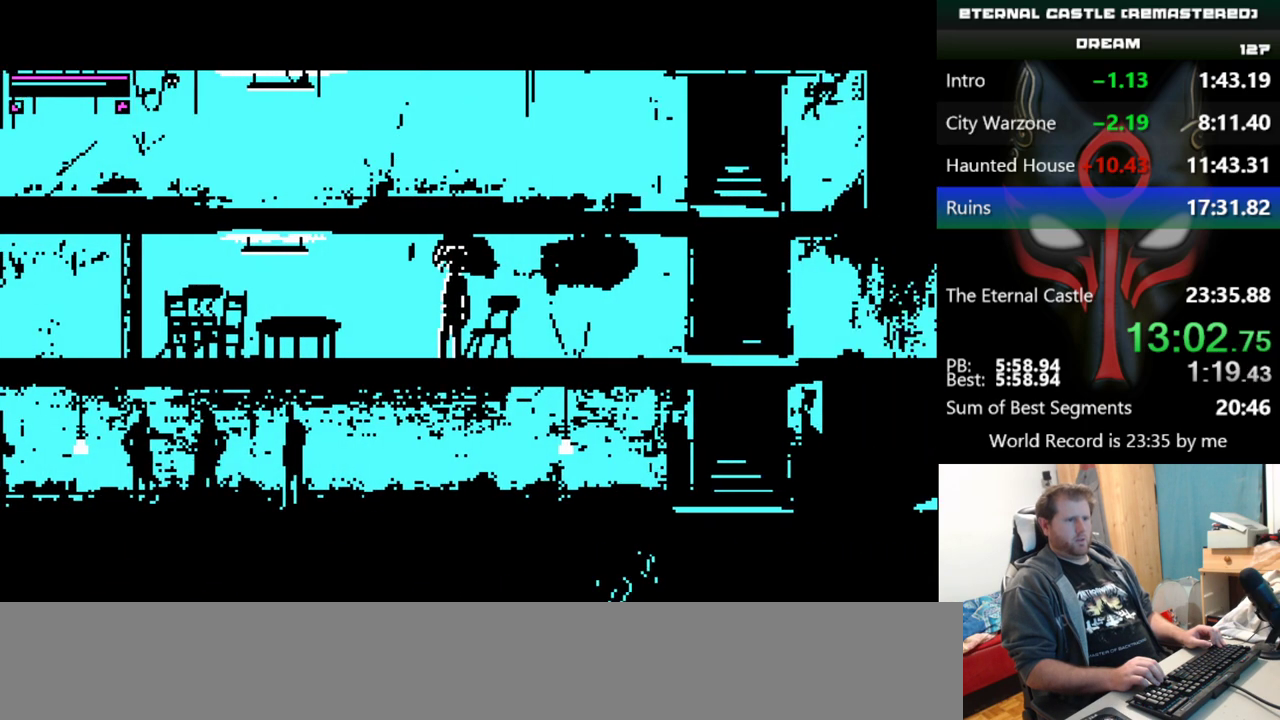
{"keys": ["right", "shift"], "events": []}
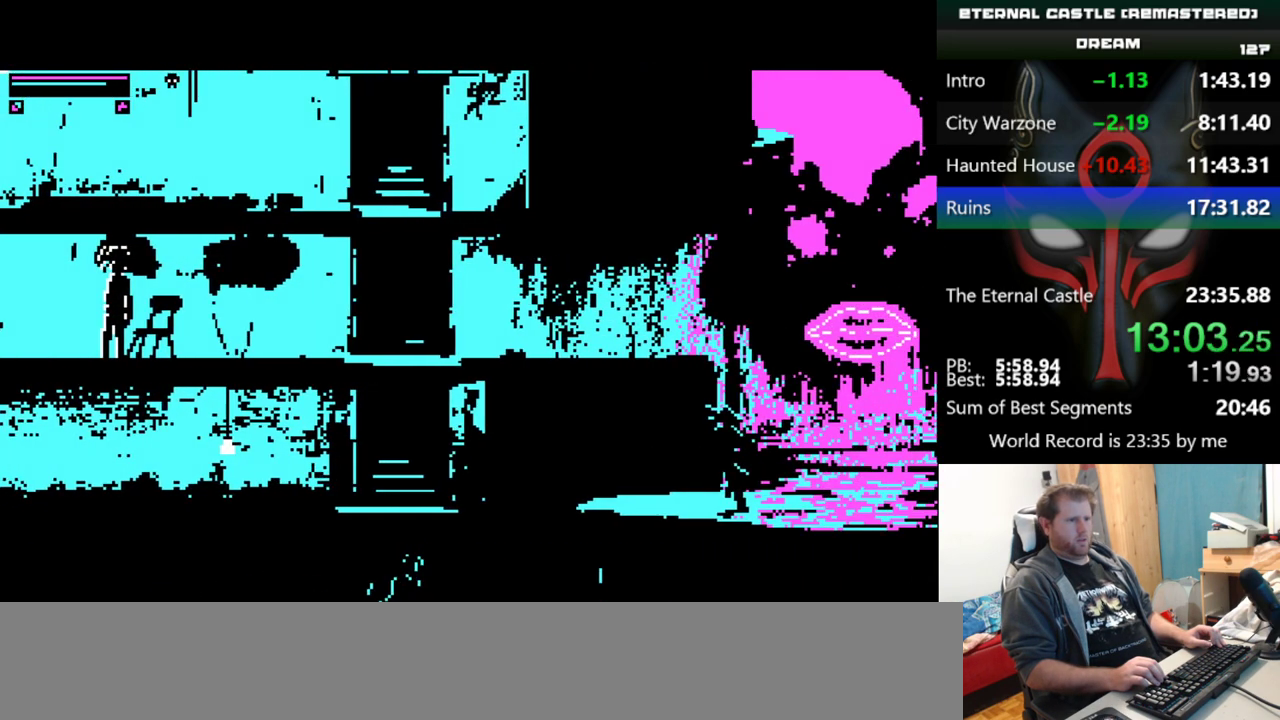
{"keys": ["right", "shift"], "events": []}
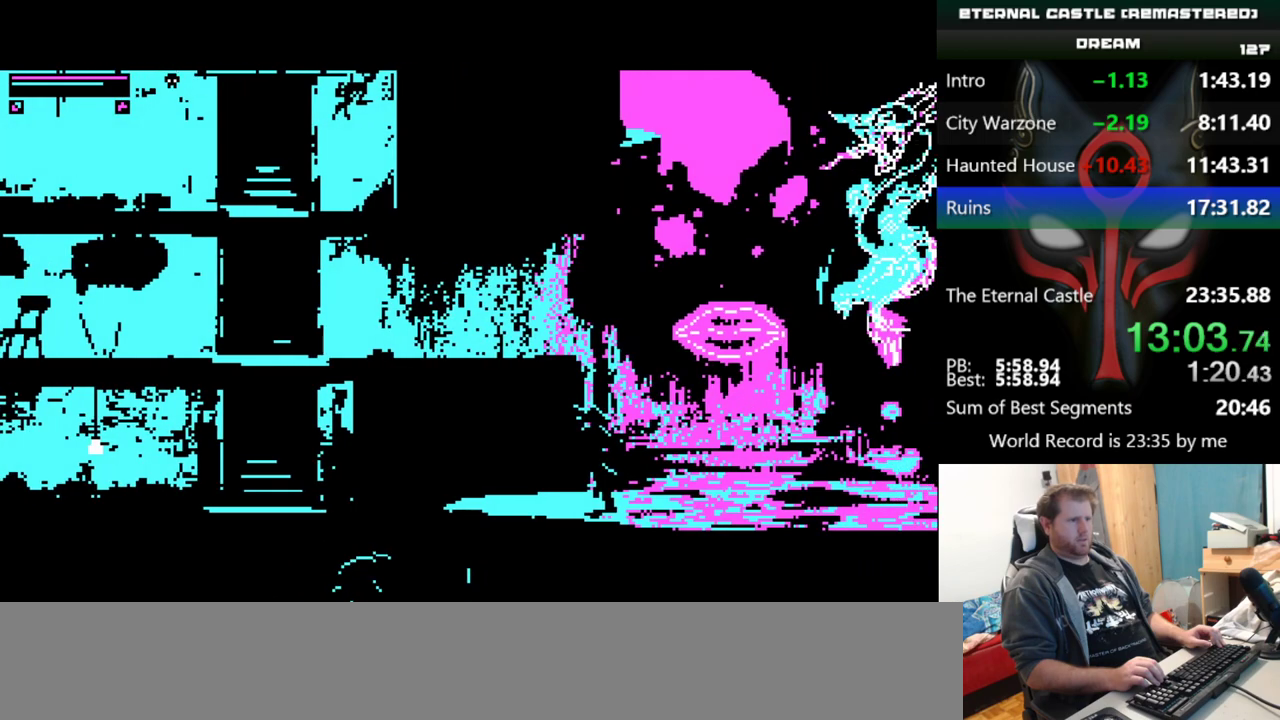
{"keys": ["right"], "events": [[434, "shift", "up"]]}
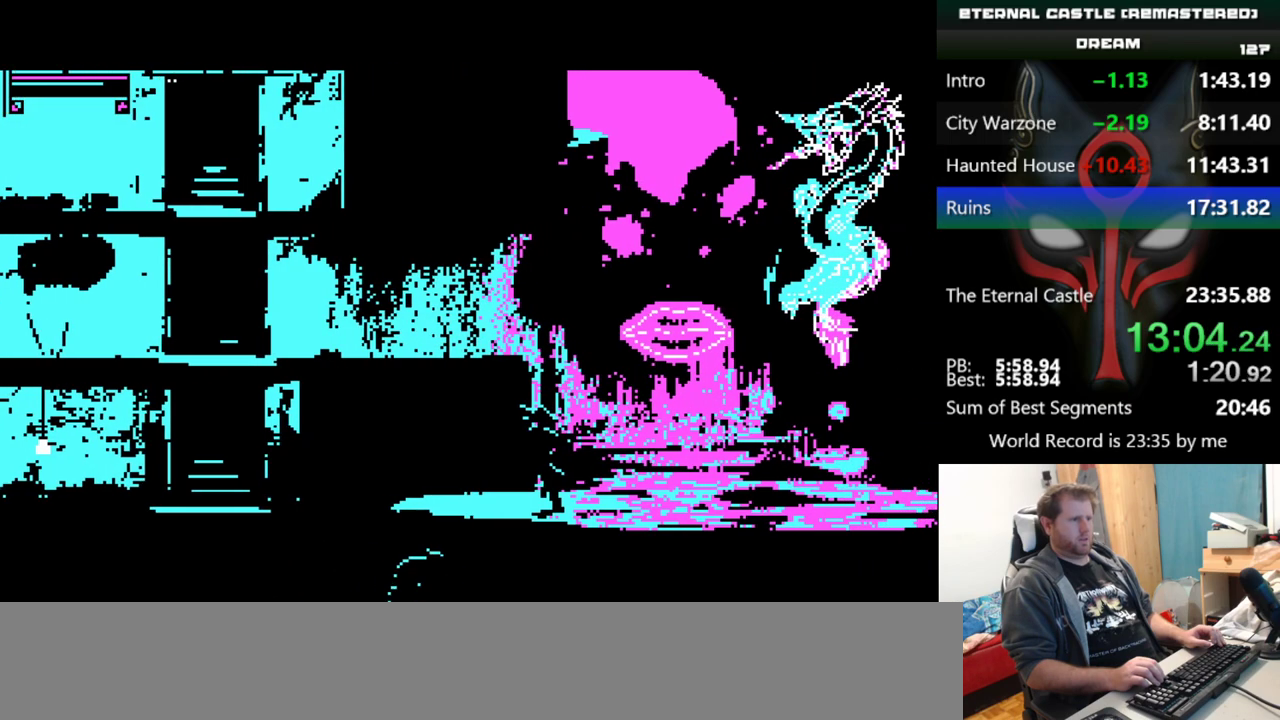
{"keys": ["down", "right"], "events": [[67, "right", "up"], [400, "down", "down"], [400, "right", "down"]]}
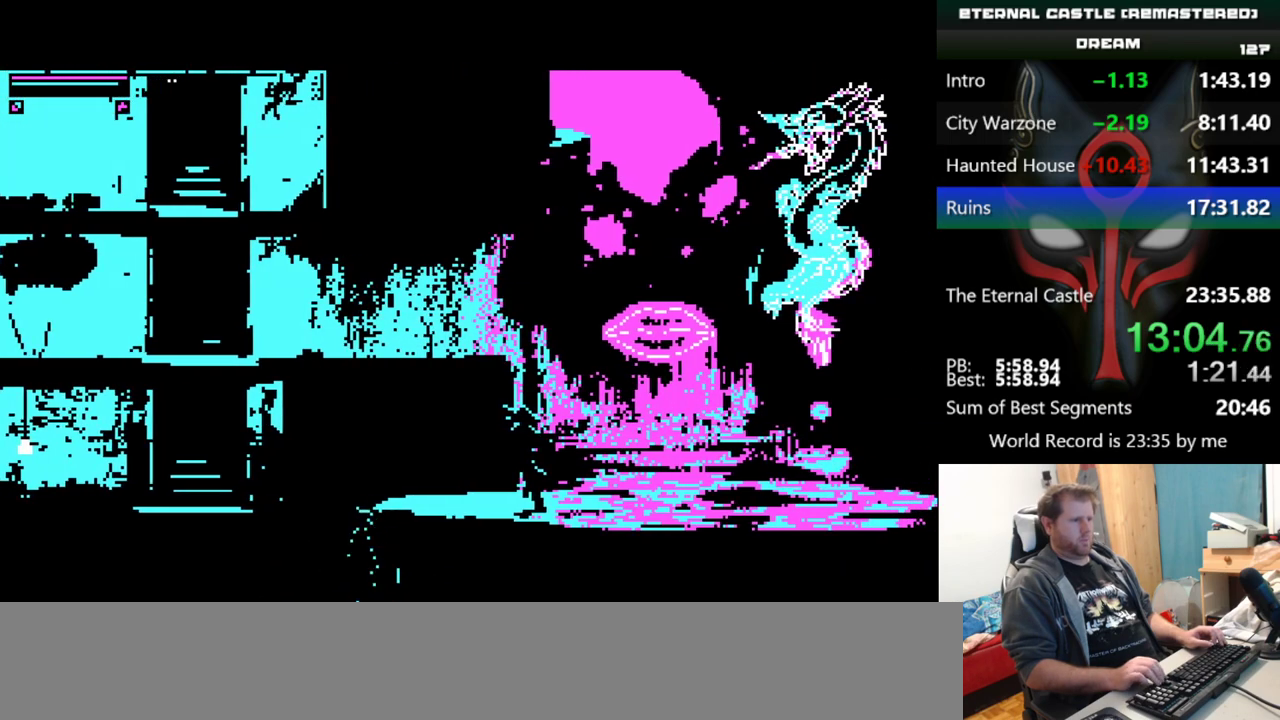
{"keys": ["down", "right"], "events": []}
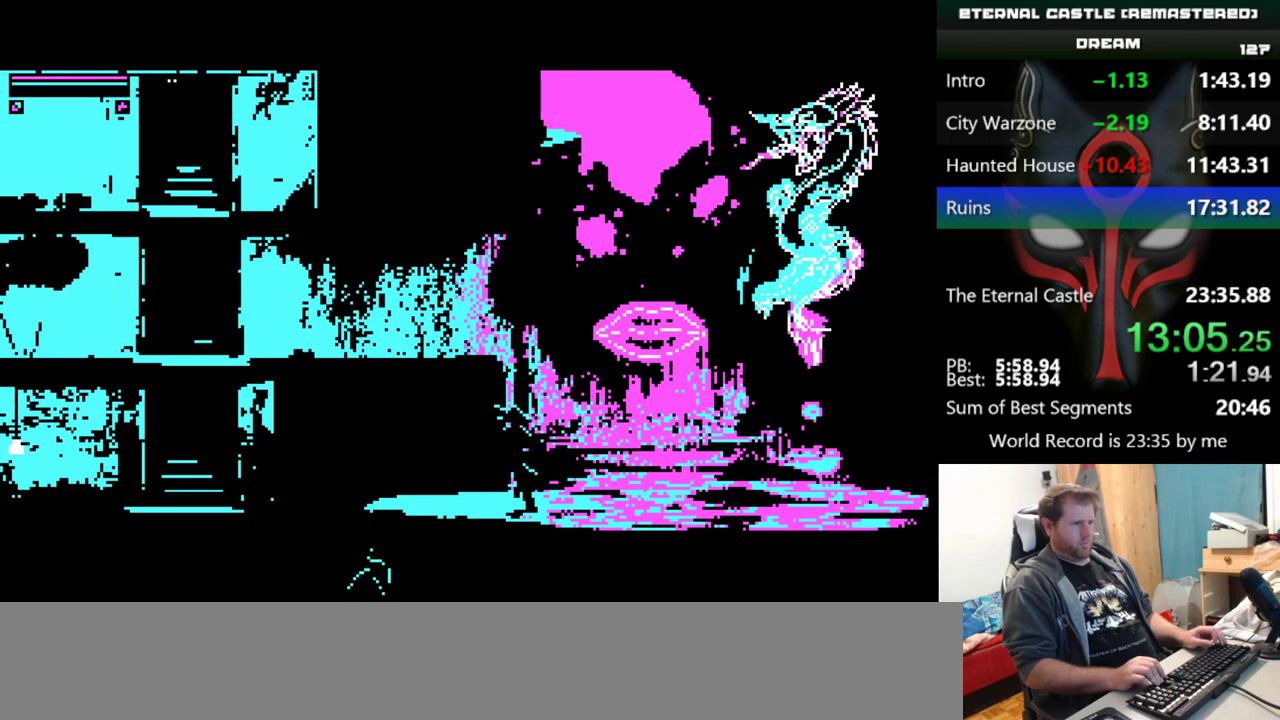
{"keys": ["alt", "right"], "events": [[100, "alt", "down"], [200, "down", "up"]]}
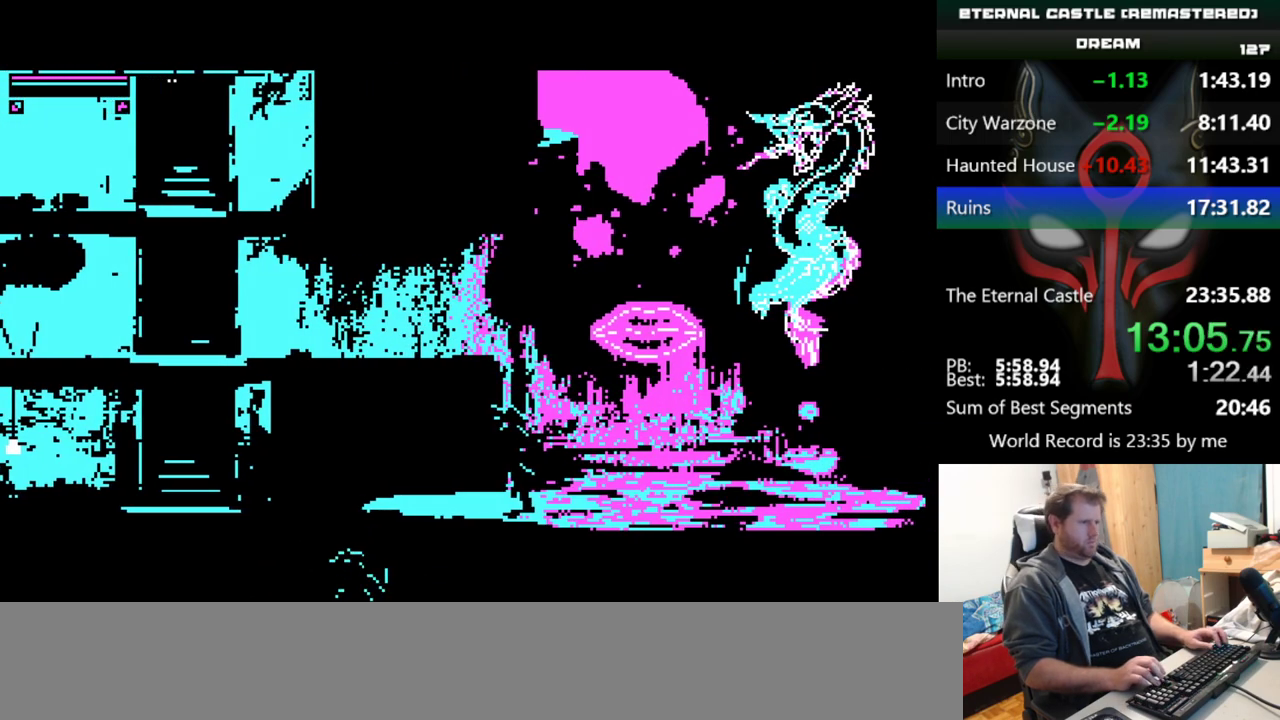
{"keys": ["down", "right"], "events": [[217, "alt", "up"], [451, "down", "down"]]}
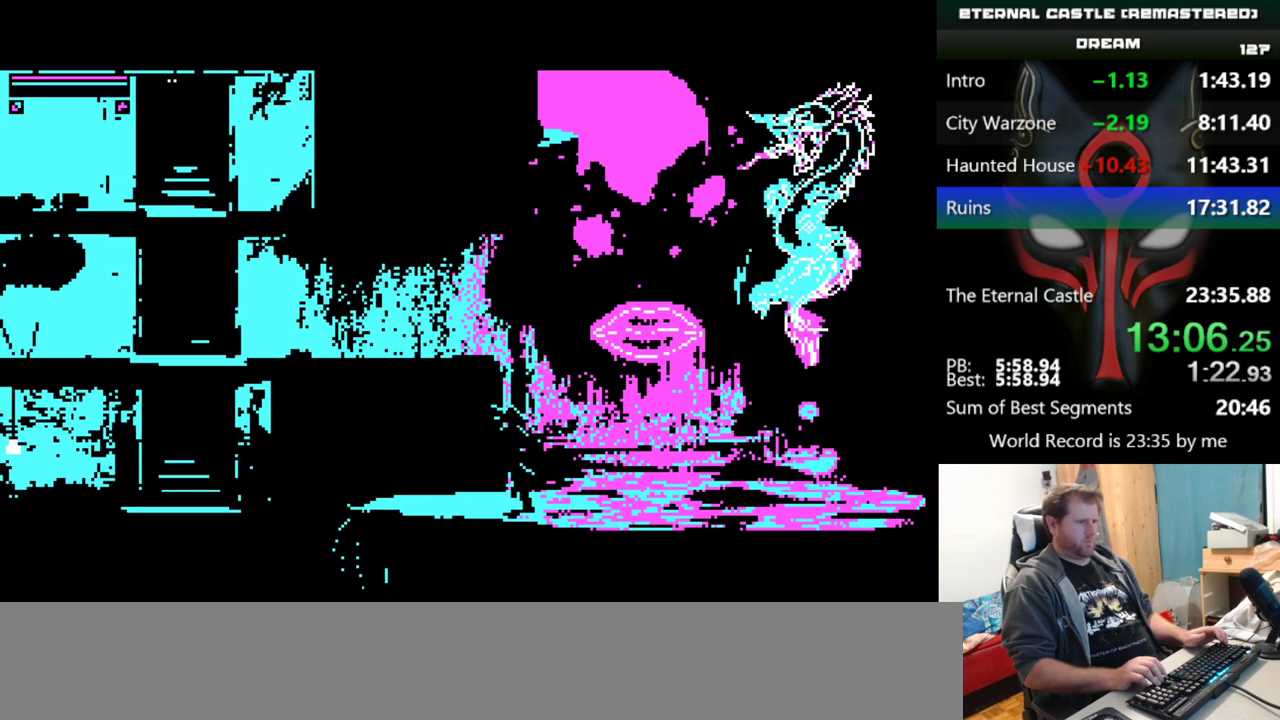
{"keys": ["down", "right"], "events": []}
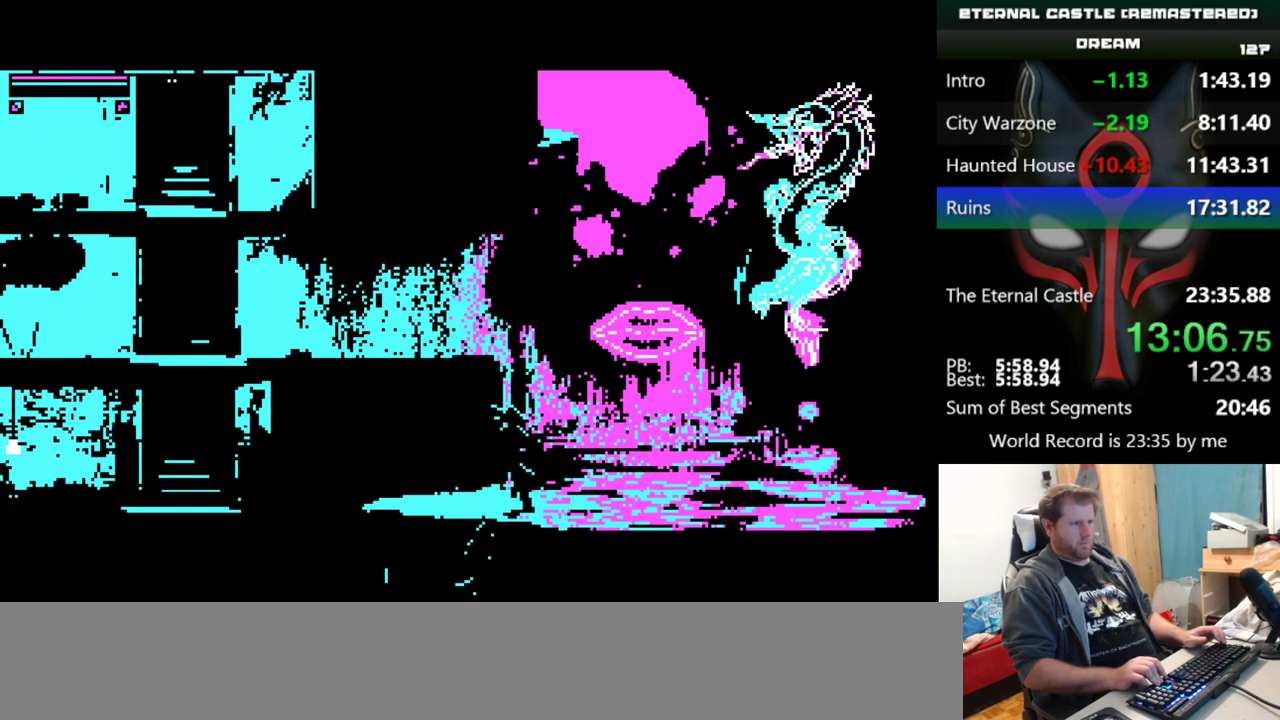
{"keys": ["right"], "events": [[384, "down", "up"]]}
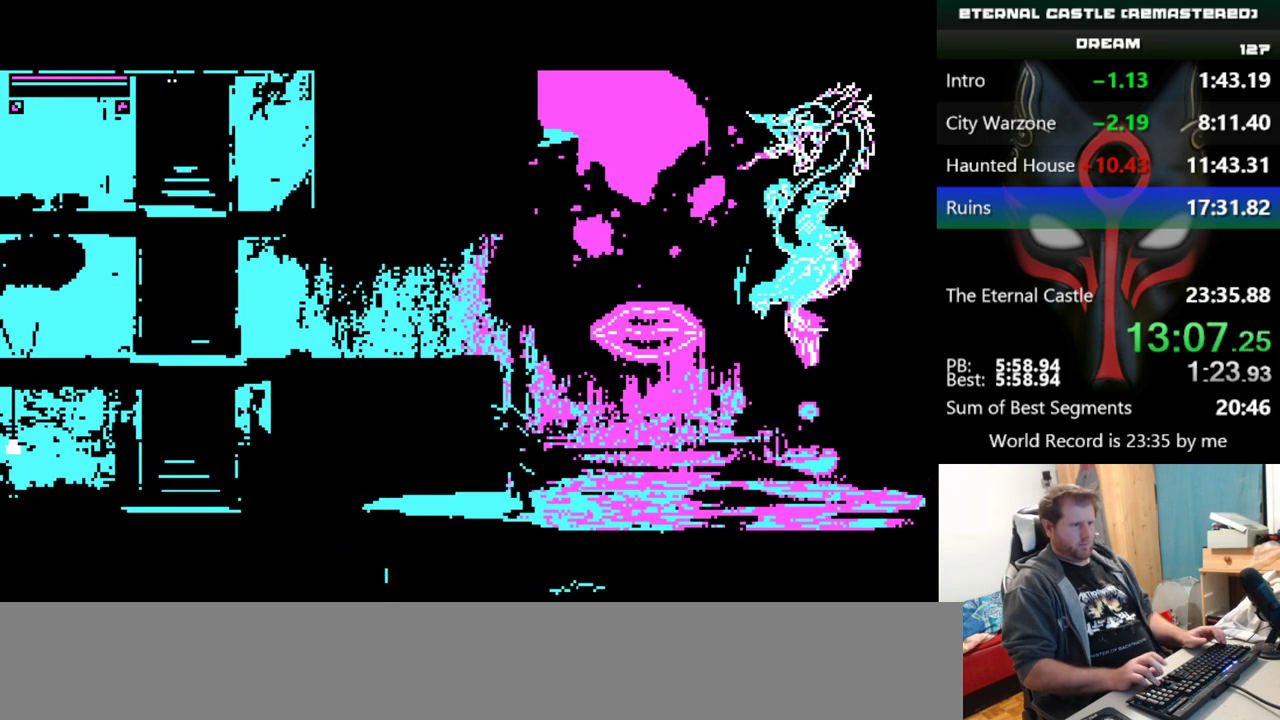
{"keys": ["right"], "events": []}
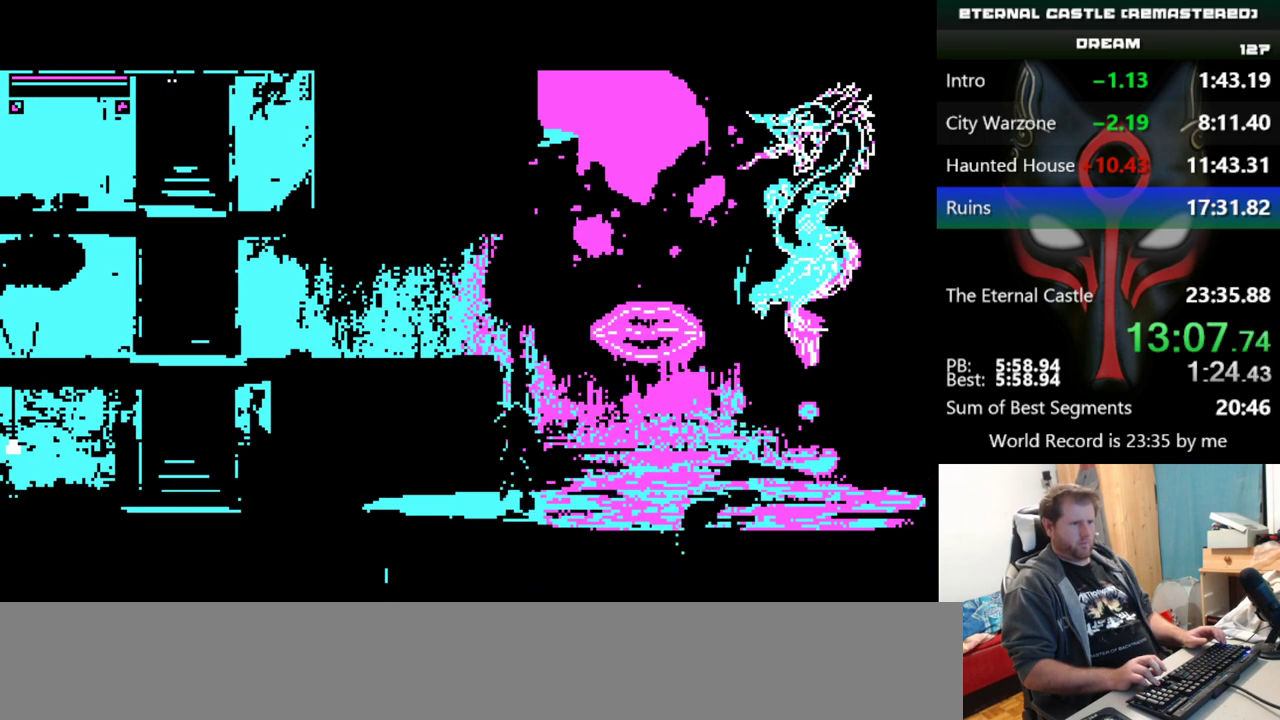
{"keys": ["right"], "events": []}
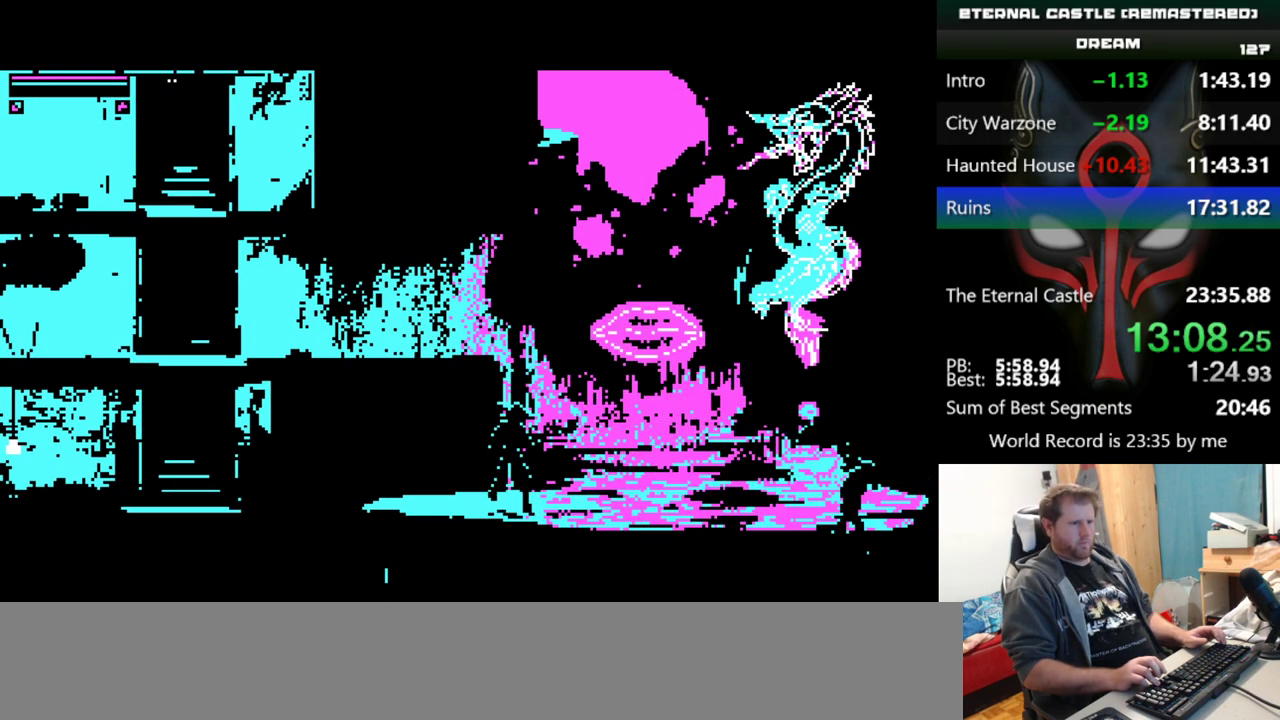
{"keys": ["right"], "events": []}
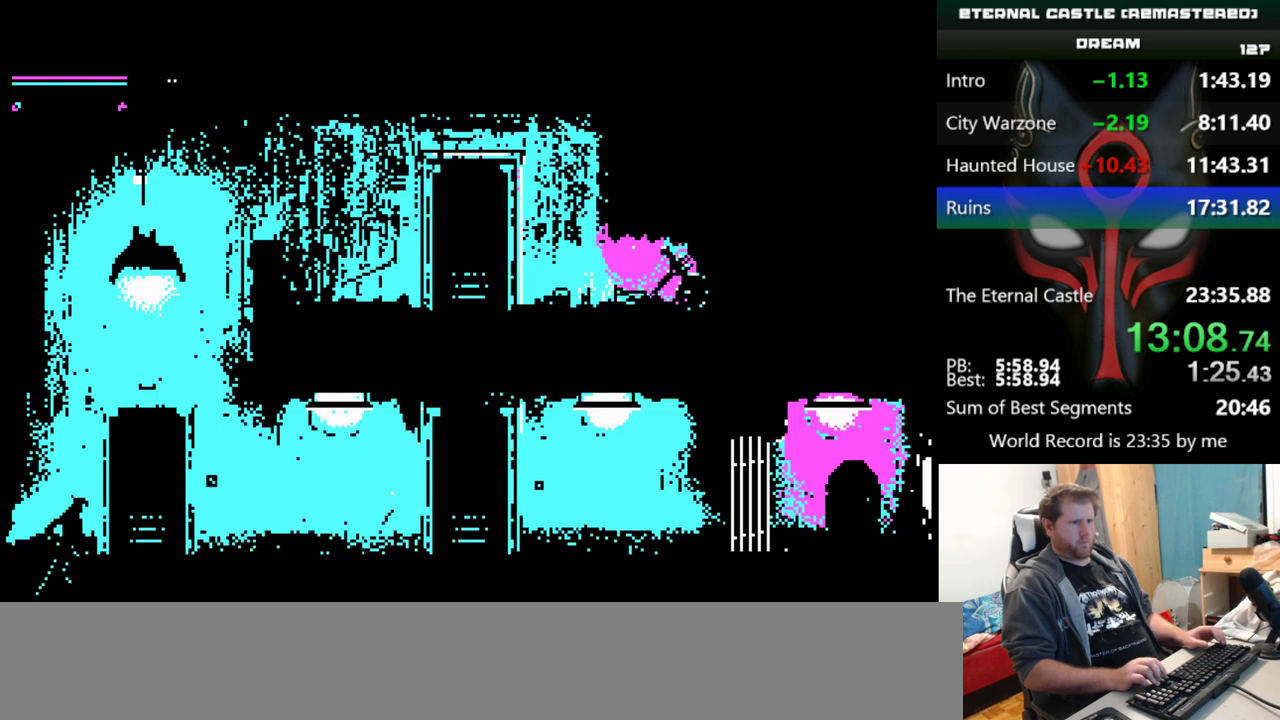
{"keys": ["right"], "events": []}
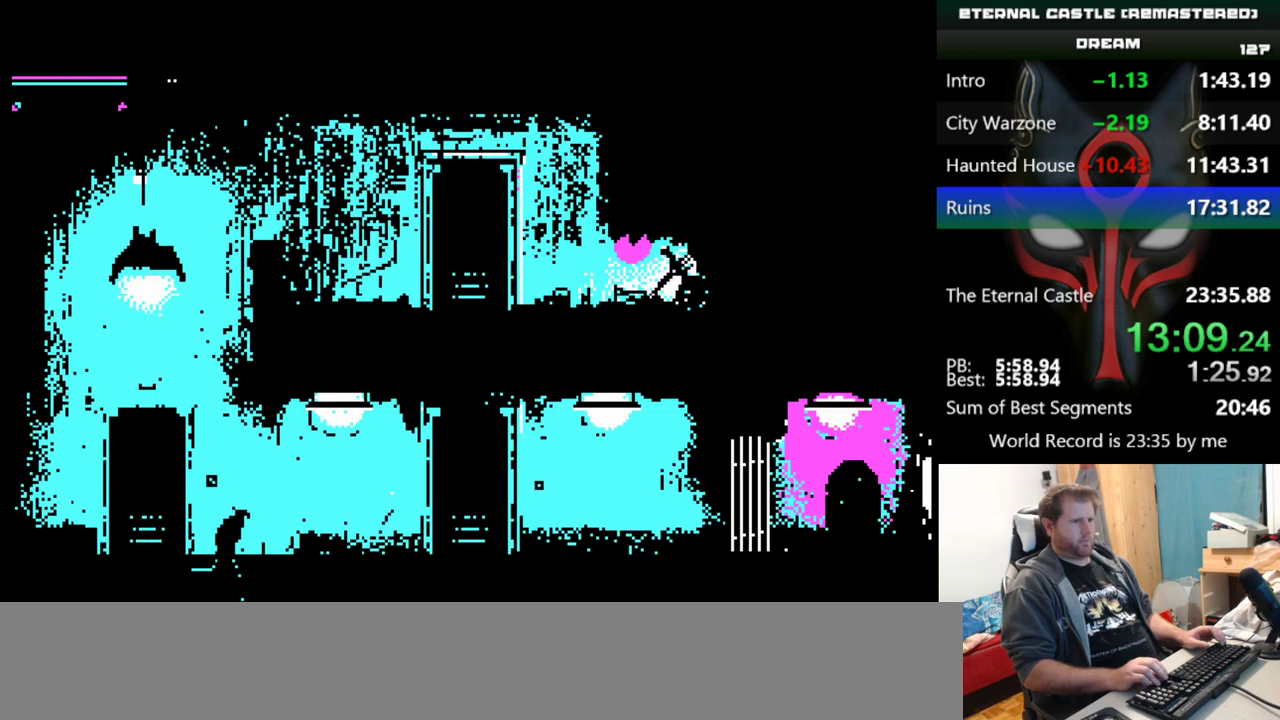
{"keys": ["right"], "events": []}
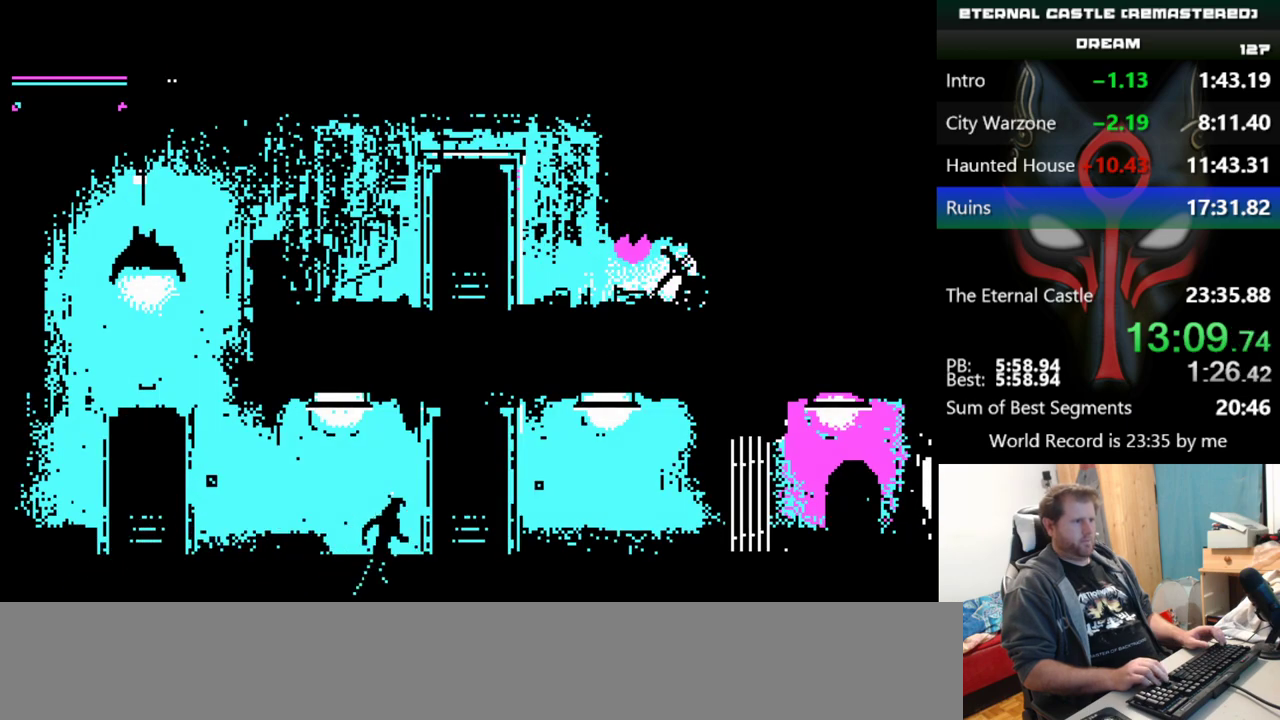
{"keys": ["right"], "events": []}
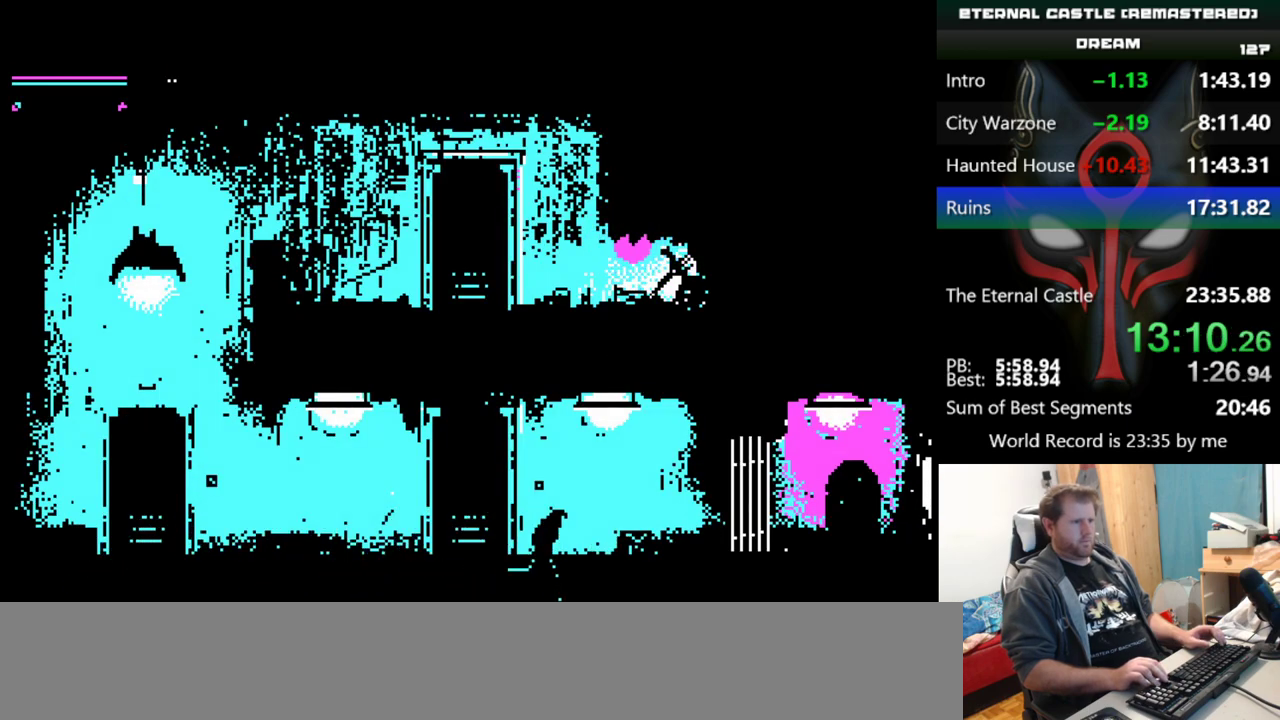
{"keys": ["right"], "events": []}
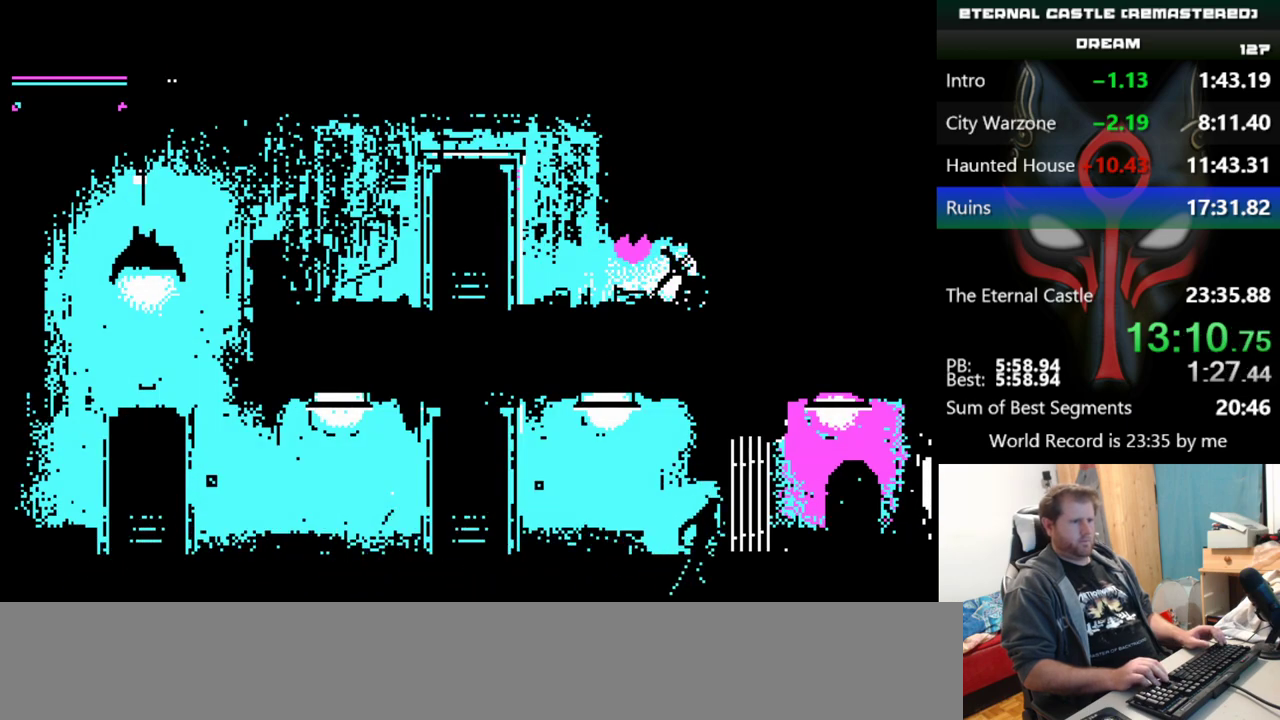
{"keys": ["right"], "events": []}
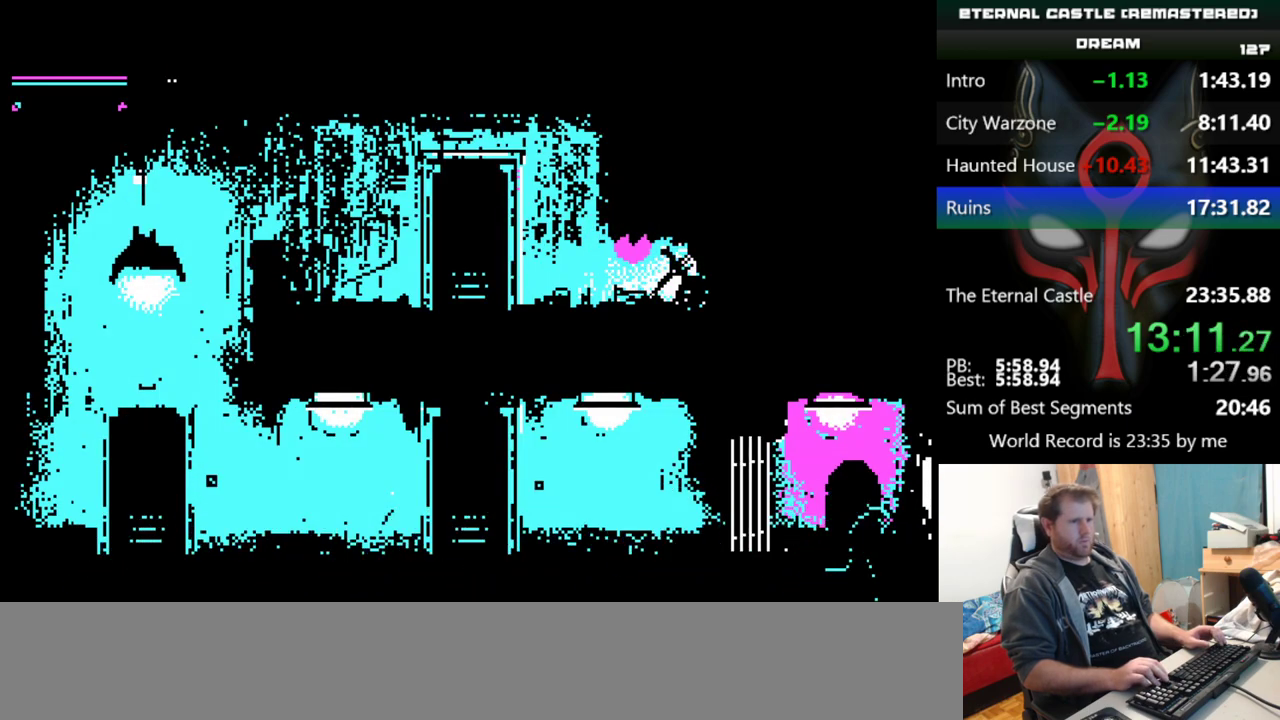
{"keys": ["right"], "events": []}
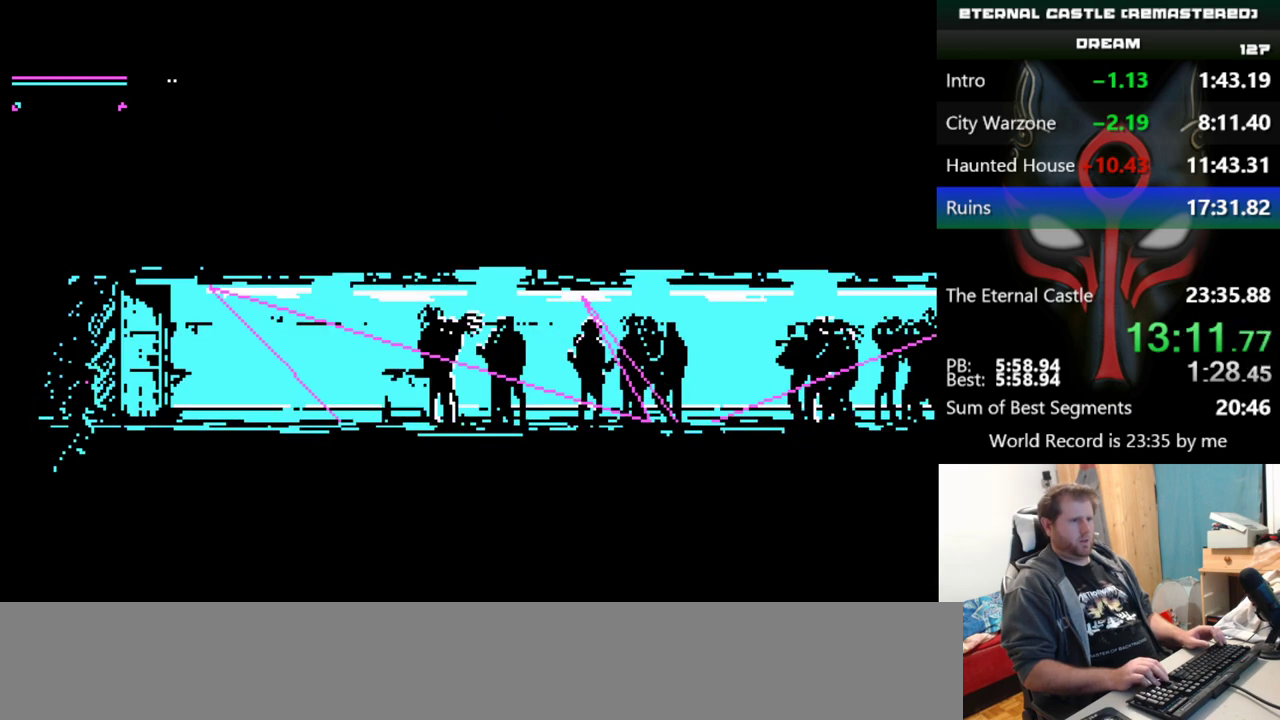
{"keys": ["right"], "events": []}